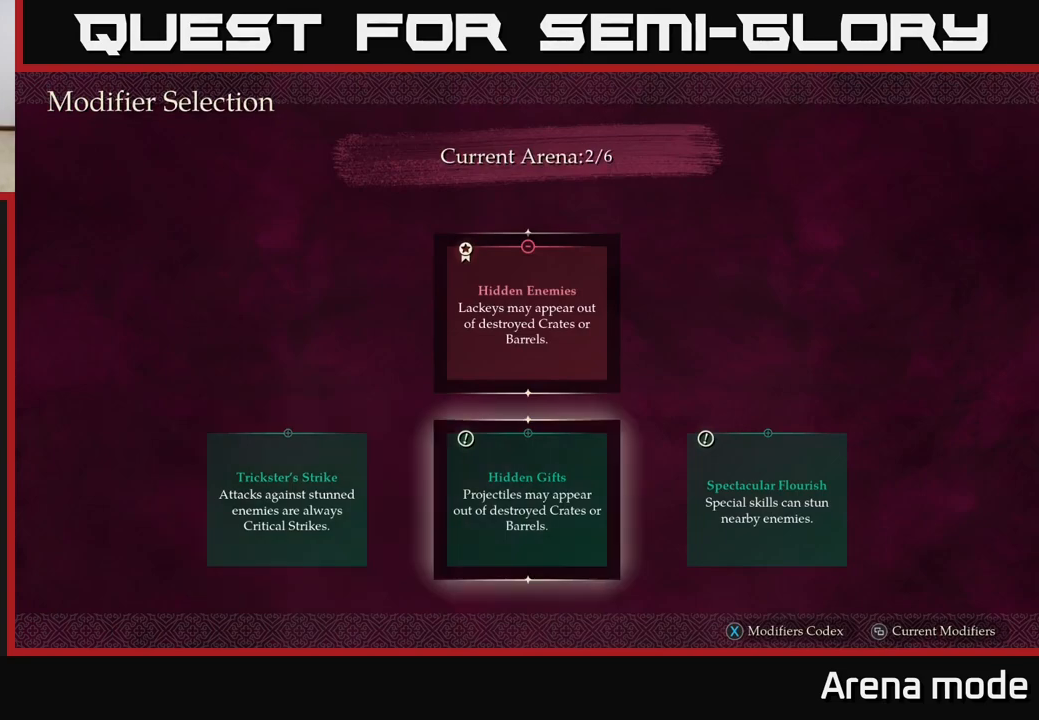
Gameplay with a controller (Xbox layout); each line is a JSON object with the inputs held at the frame after it. "events" lists button and stick changes between this image and that frame as [ms after this image, input, new state], when the widget could be followed in between.
{"buttons": [], "left_stick": "center", "right_stick": "center", "events": [[200, "left_stick", "right"], [350, "left_stick", "center"]]}
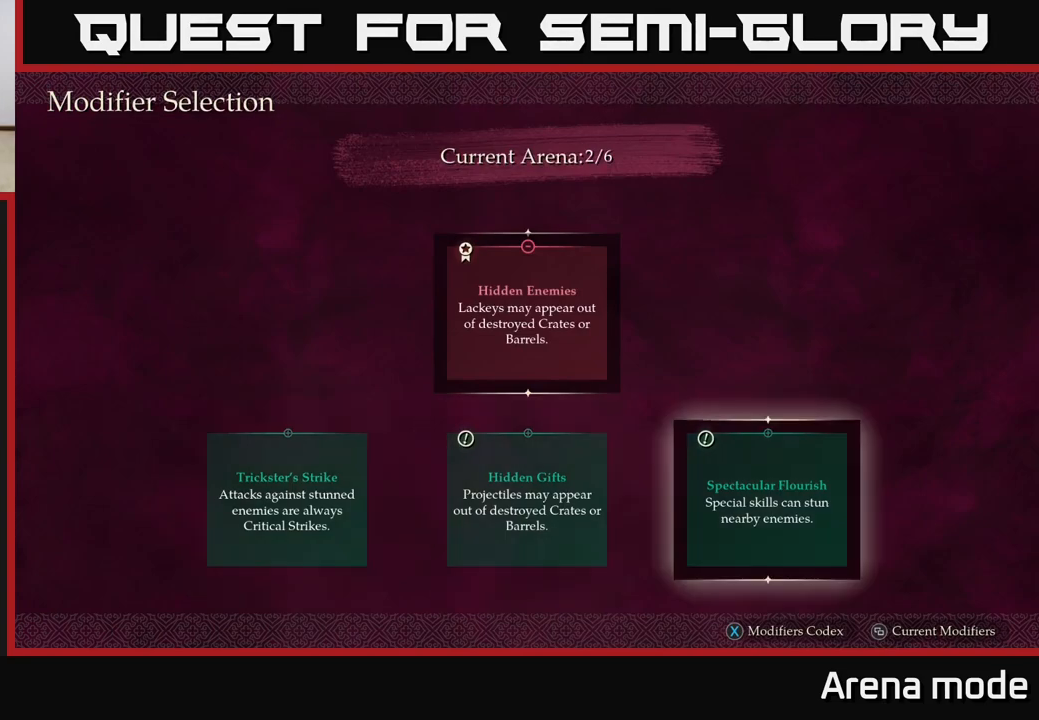
{"buttons": [], "left_stick": "center", "right_stick": "center", "events": [[50, "left_stick", "left"], [183, "left_stick", "center"]]}
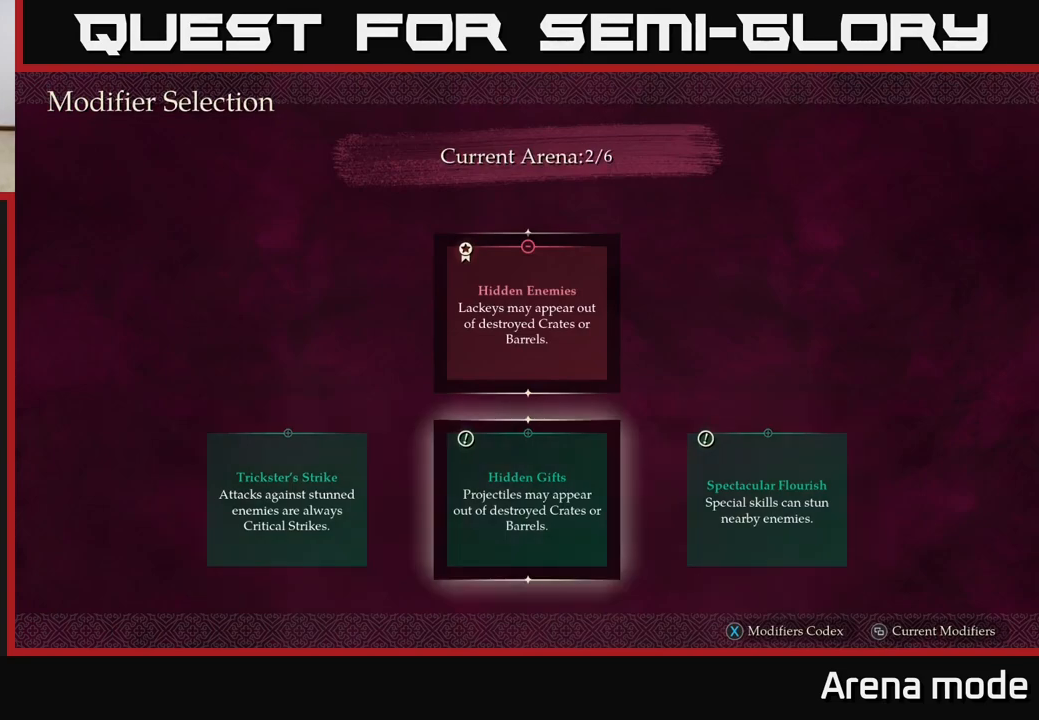
{"buttons": ["A"], "left_stick": "center", "right_stick": "center", "events": [[217, "left_stick", "left"], [400, "left_stick", "center"], [433, "A", "down"]]}
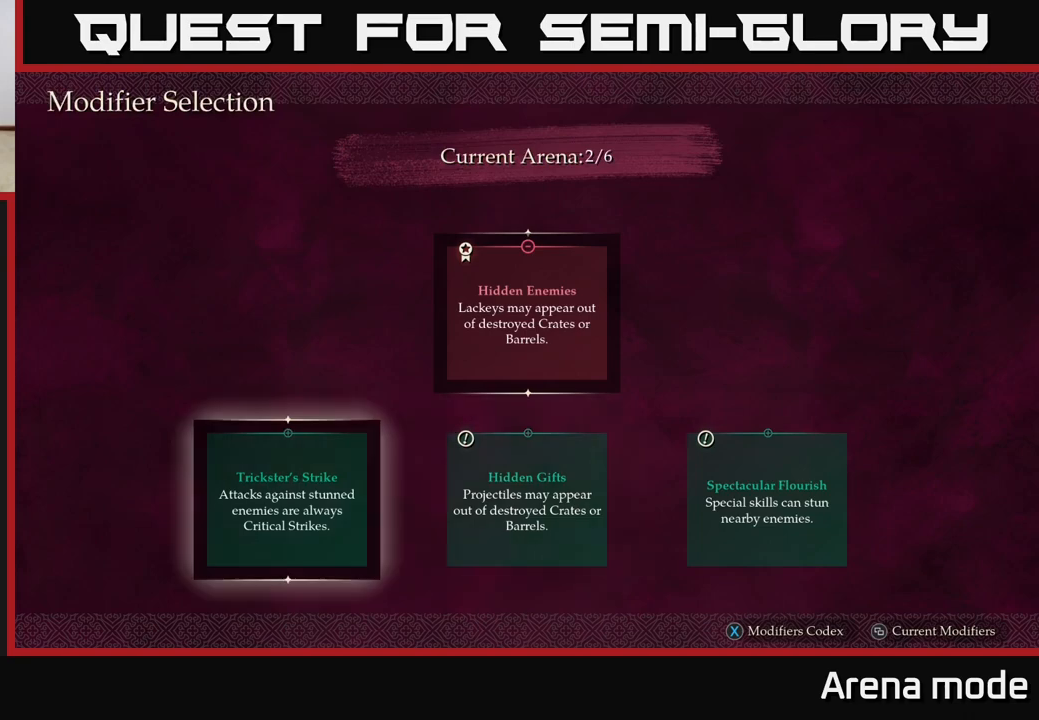
{"buttons": [], "left_stick": "center", "right_stick": "center", "events": [[17, "A", "up"]]}
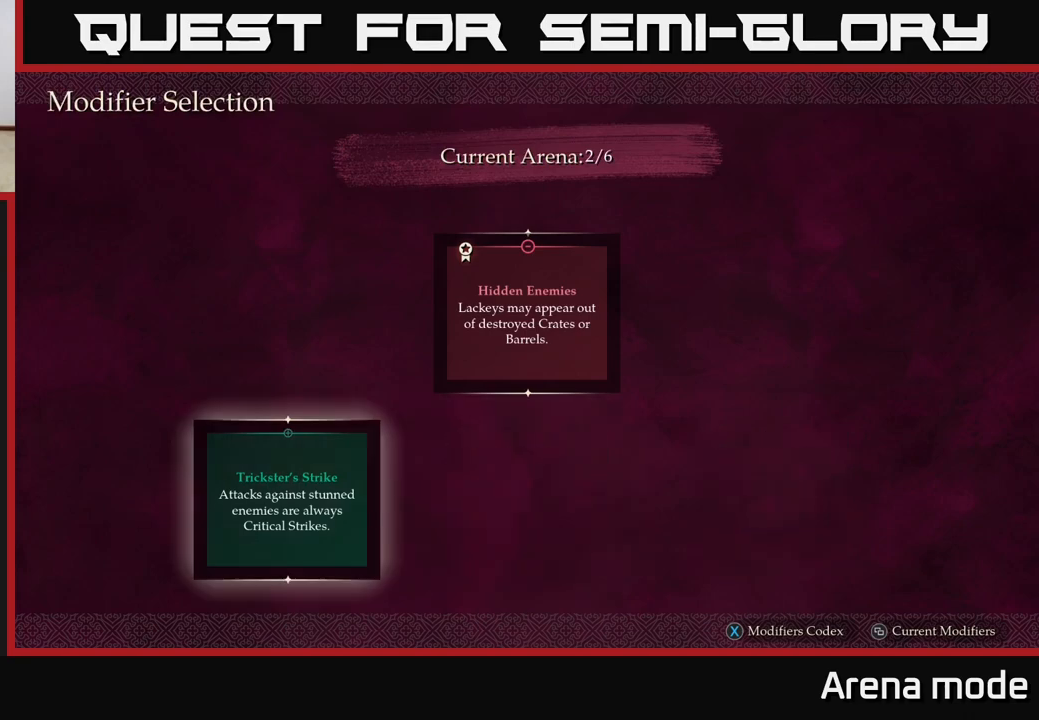
{"buttons": [], "left_stick": "center", "right_stick": "center", "events": []}
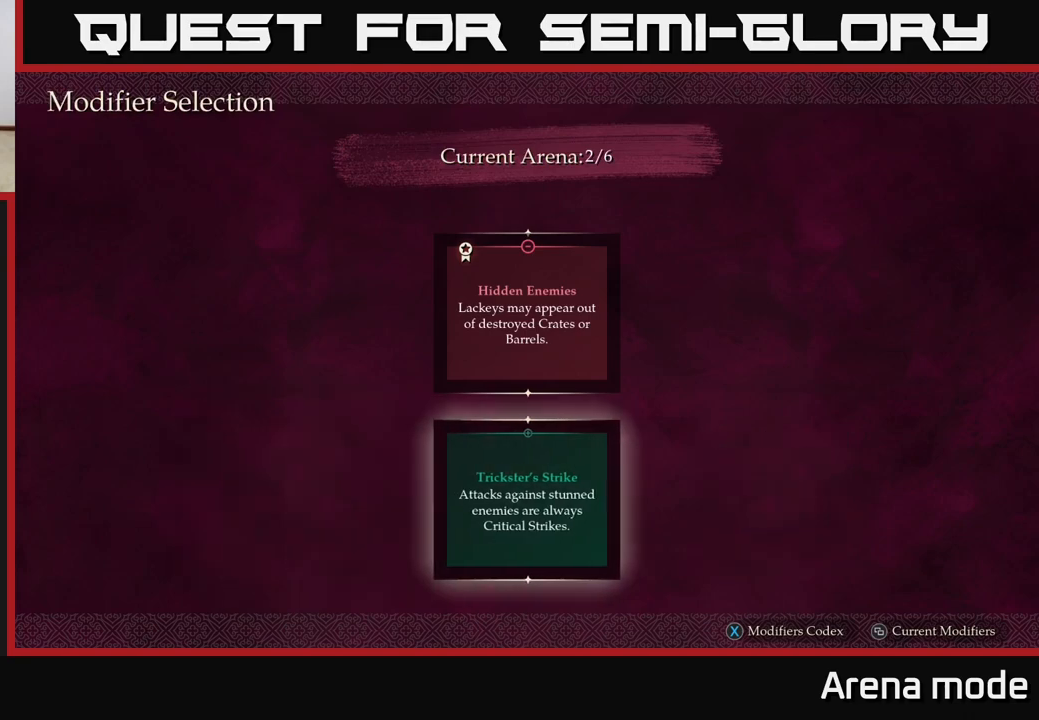
{"buttons": [], "left_stick": "center", "right_stick": "center", "events": []}
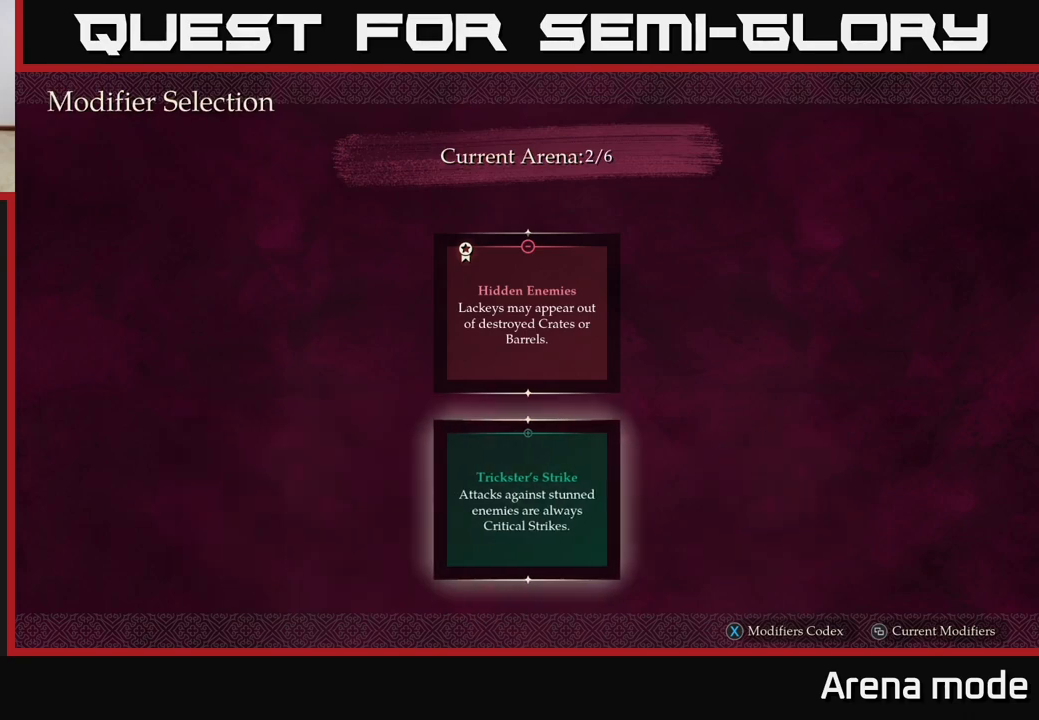
{"buttons": [], "left_stick": "center", "right_stick": "center", "events": []}
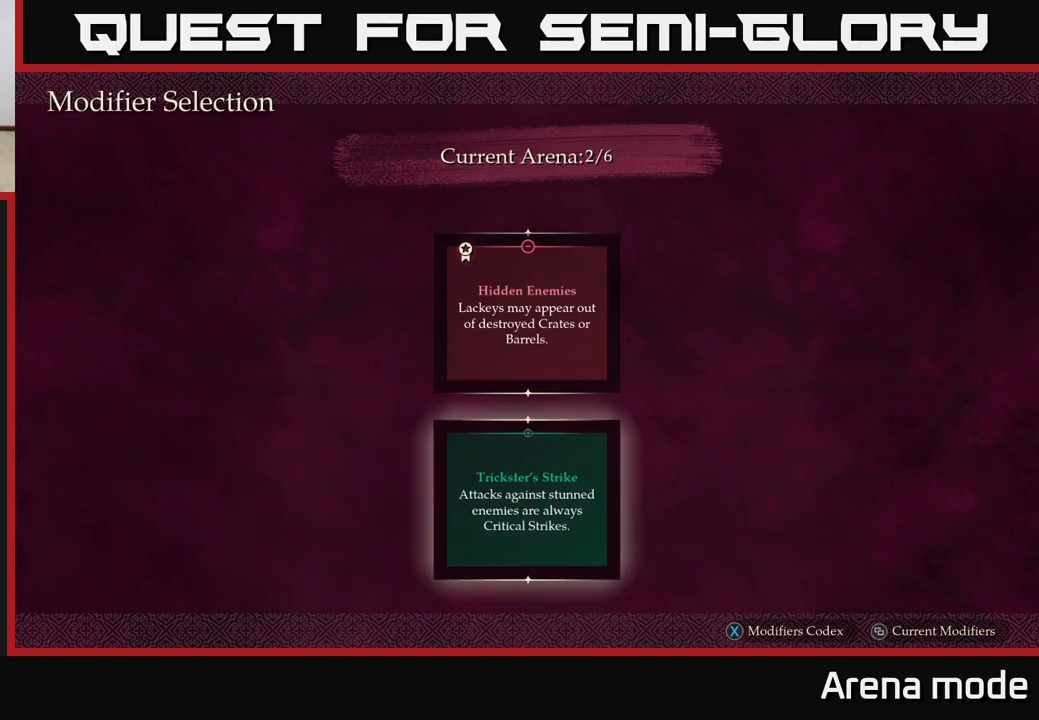
{"buttons": [], "left_stick": "center", "right_stick": "center", "events": []}
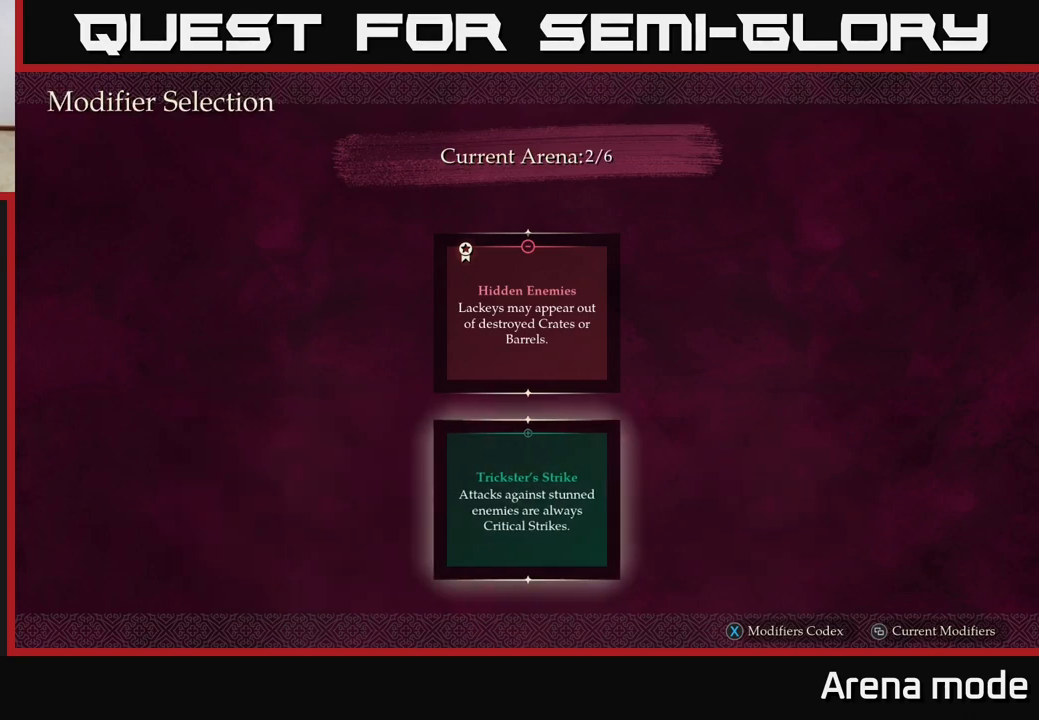
{"buttons": [], "left_stick": "center", "right_stick": "center", "events": []}
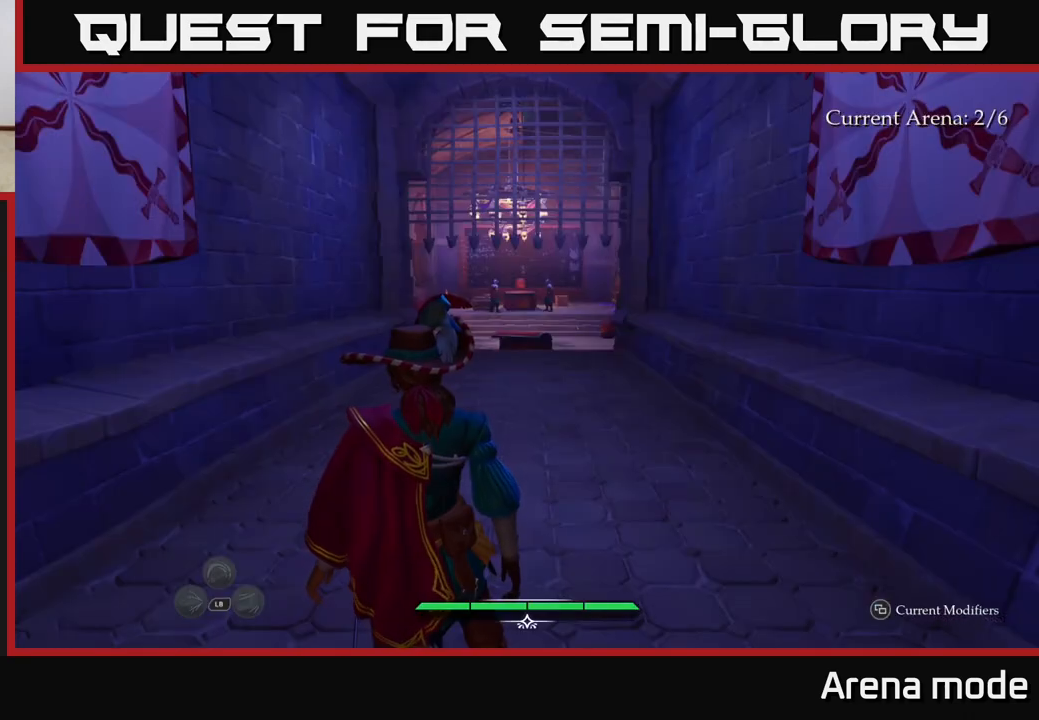
{"buttons": ["L2"], "left_stick": "up", "right_stick": "center", "events": [[200, "L2", "down"], [200, "left_stick", "up"]]}
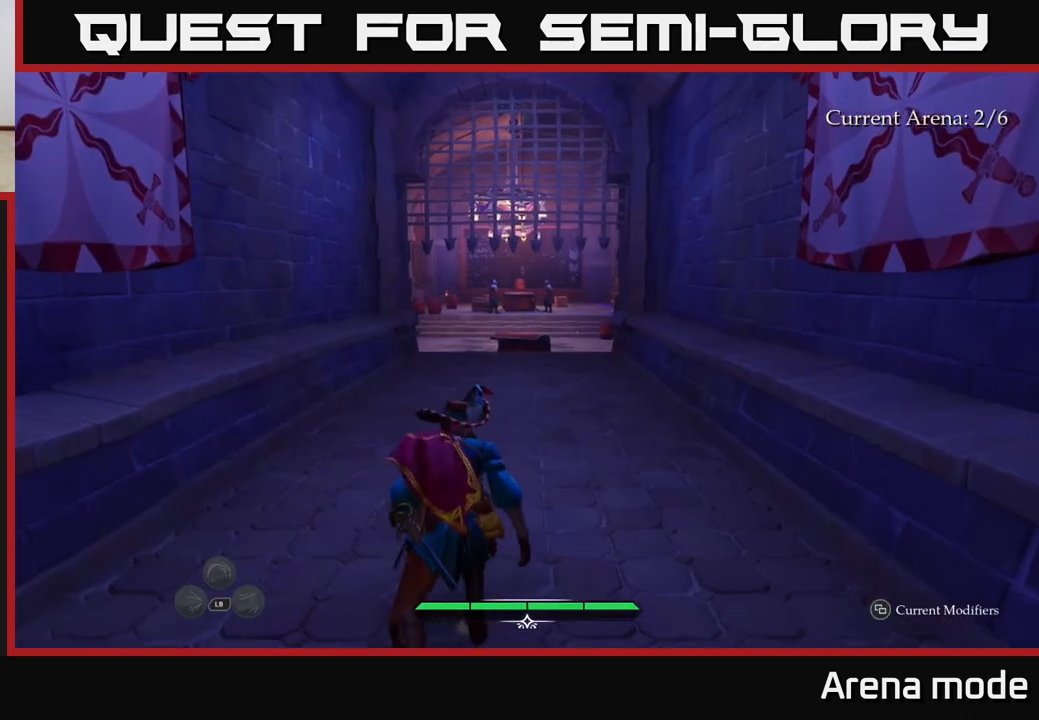
{"buttons": [], "left_stick": "center", "right_stick": "center", "events": [[333, "L2", "up"], [400, "left_stick", "center"]]}
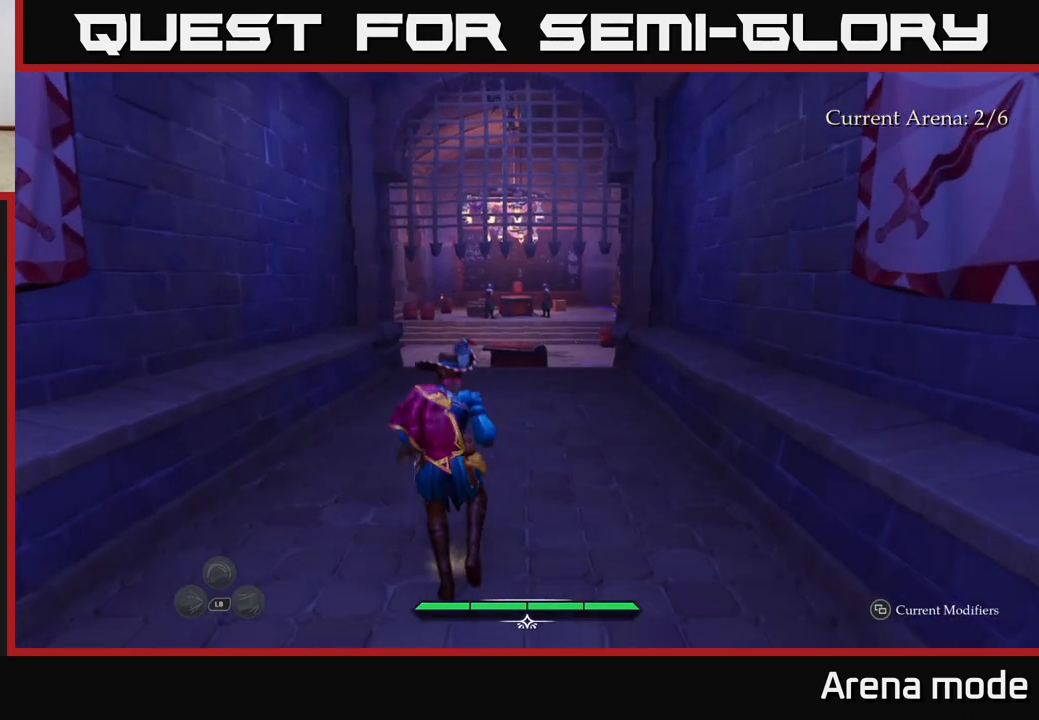
{"buttons": [], "left_stick": "center", "right_stick": "center", "events": [[67, "SELECT", "down"], [233, "SELECT", "up"]]}
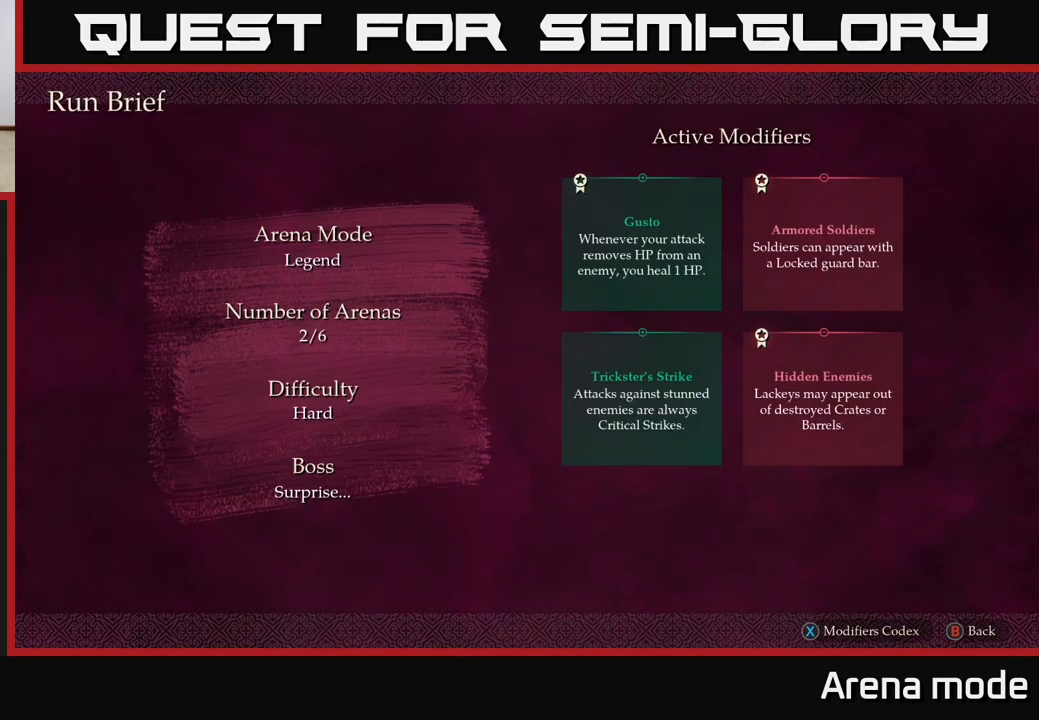
{"buttons": [], "left_stick": "center", "right_stick": "center", "events": []}
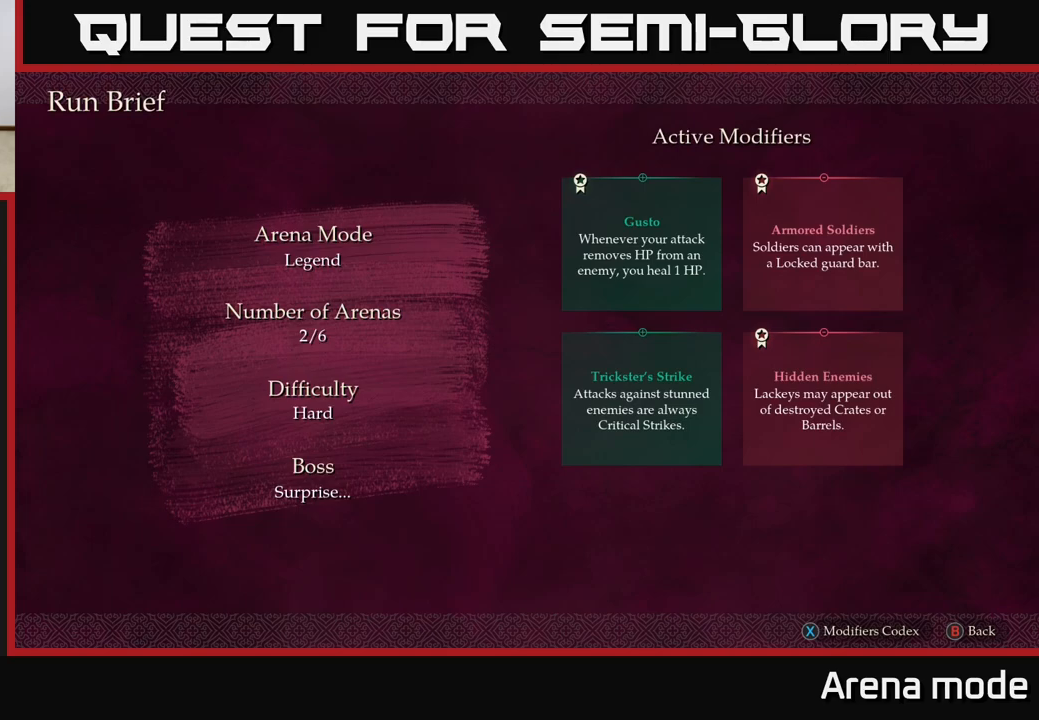
{"buttons": [], "left_stick": "center", "right_stick": "center", "events": [[350, "SELECT", "down"], [400, "SELECT", "up"]]}
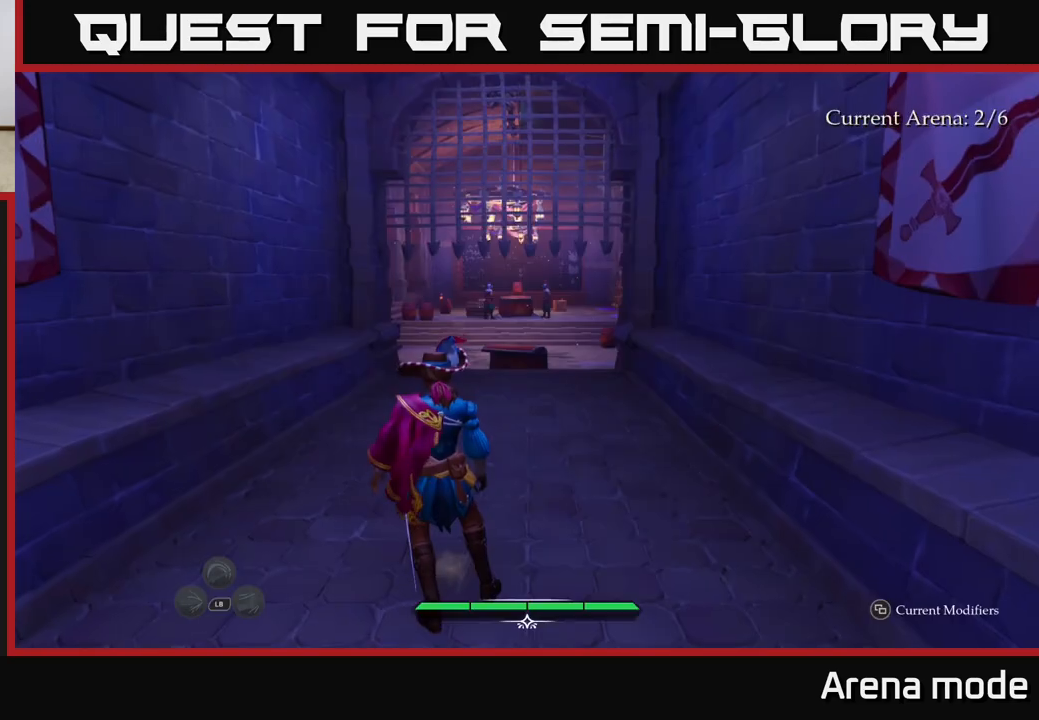
{"buttons": ["L2"], "left_stick": "up", "right_stick": "center", "events": [[83, "left_stick", "up"], [150, "L2", "down"]]}
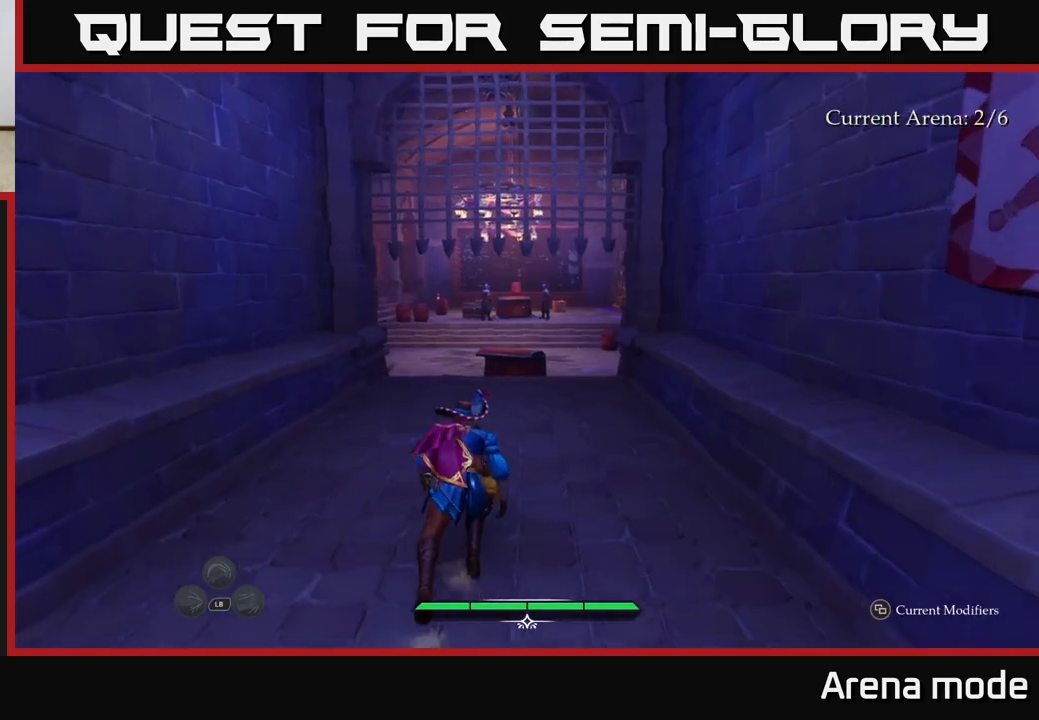
{"buttons": ["L2"], "left_stick": "up", "right_stick": "center", "events": []}
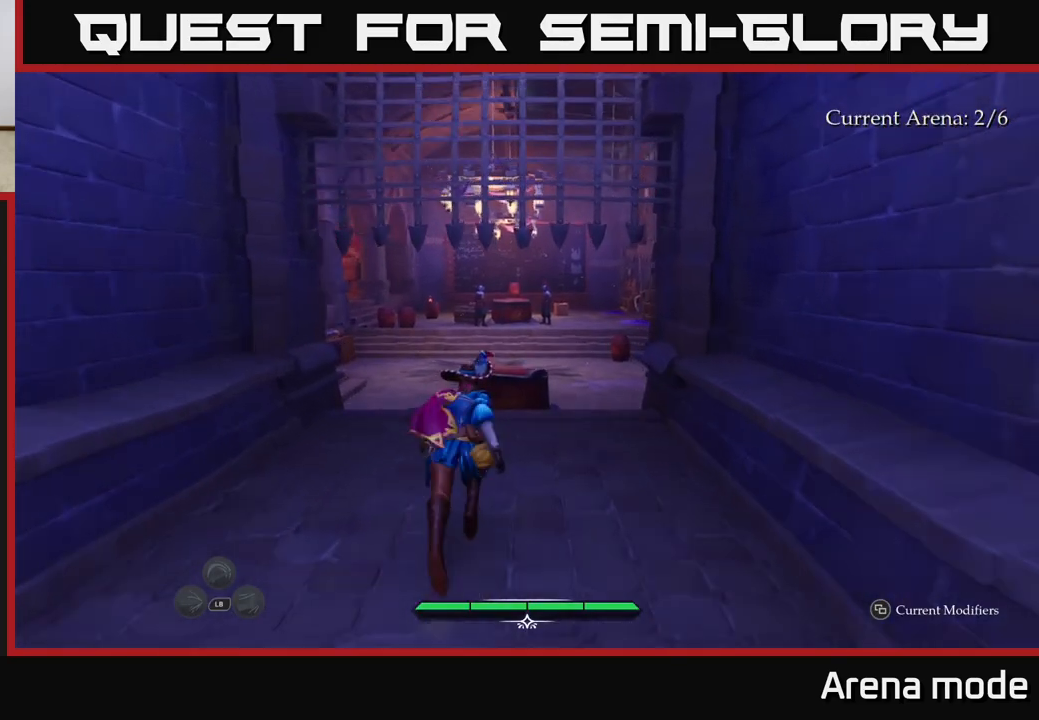
{"buttons": ["L2"], "left_stick": "up-right", "right_stick": "center", "events": [[450, "left_stick", "up-right"]]}
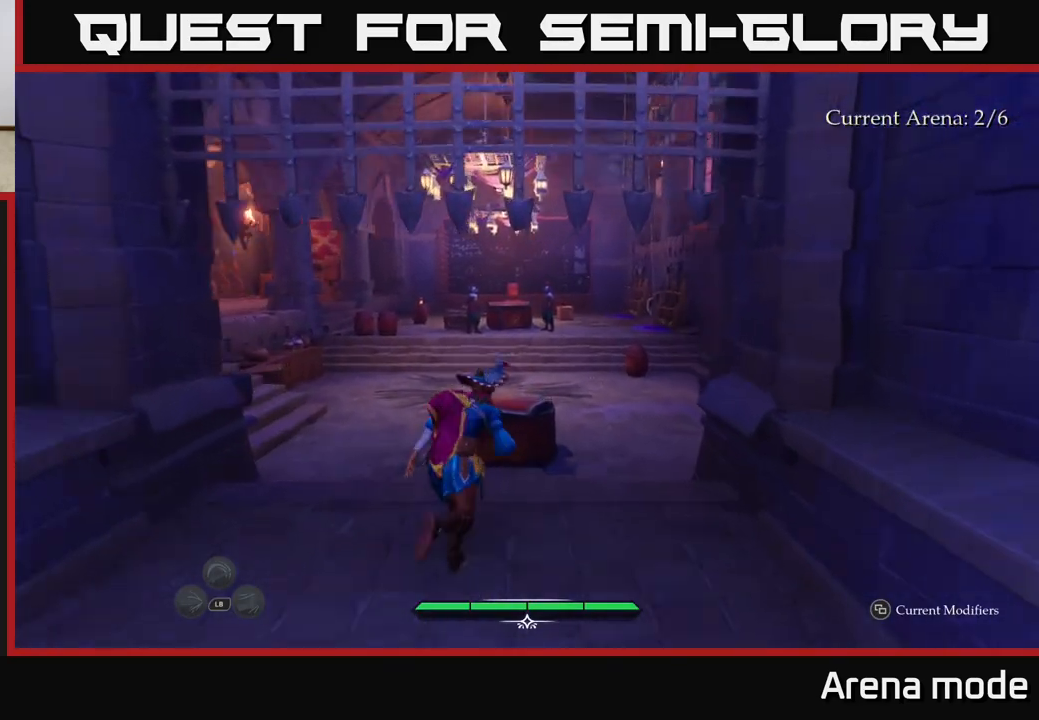
{"buttons": ["L2"], "left_stick": "up-right", "right_stick": "center", "events": []}
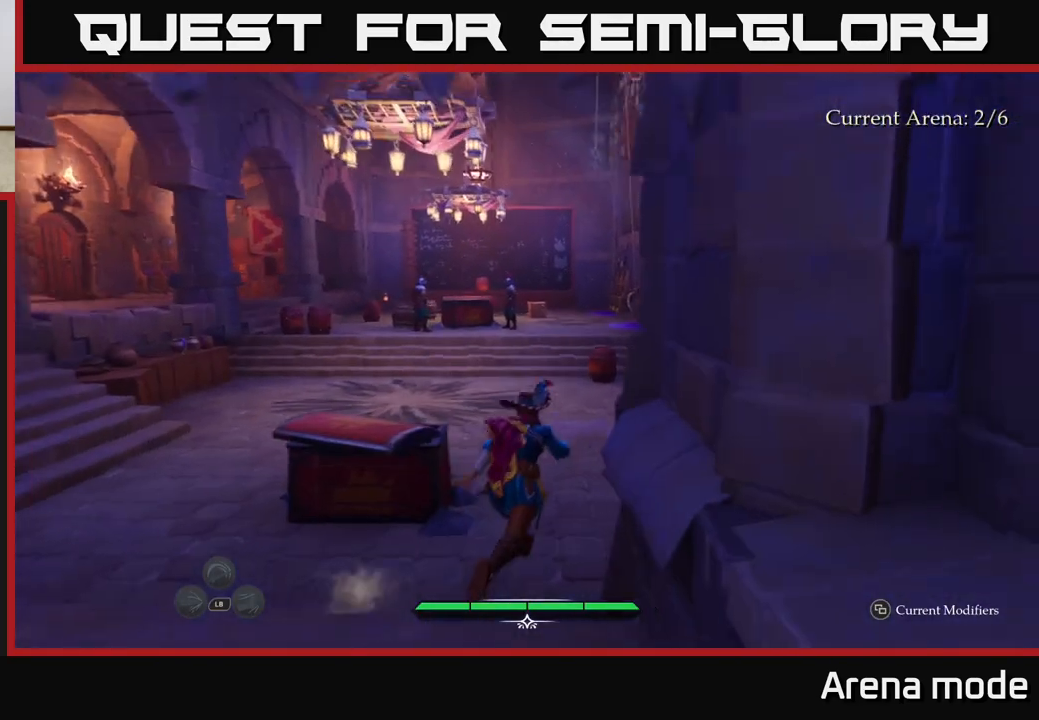
{"buttons": ["L2"], "left_stick": "up-right", "right_stick": "center", "events": []}
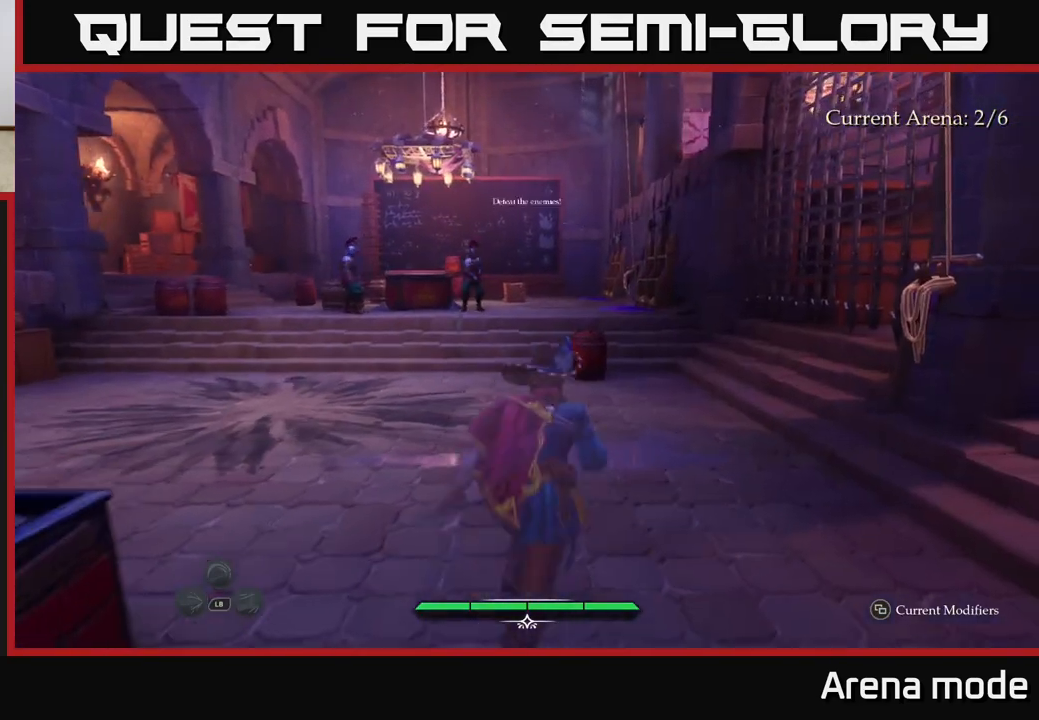
{"buttons": ["L2"], "left_stick": "up-right", "right_stick": "center", "events": []}
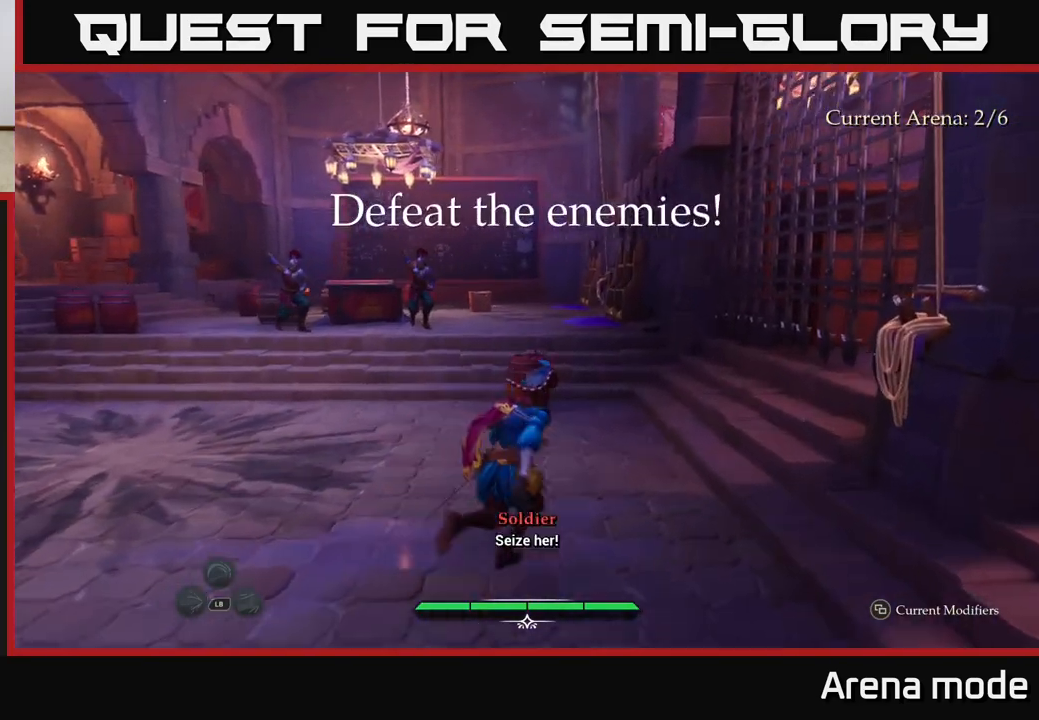
{"buttons": ["L2"], "left_stick": "up", "right_stick": "down-left", "events": [[67, "right_stick", "down-left"], [433, "left_stick", "up"]]}
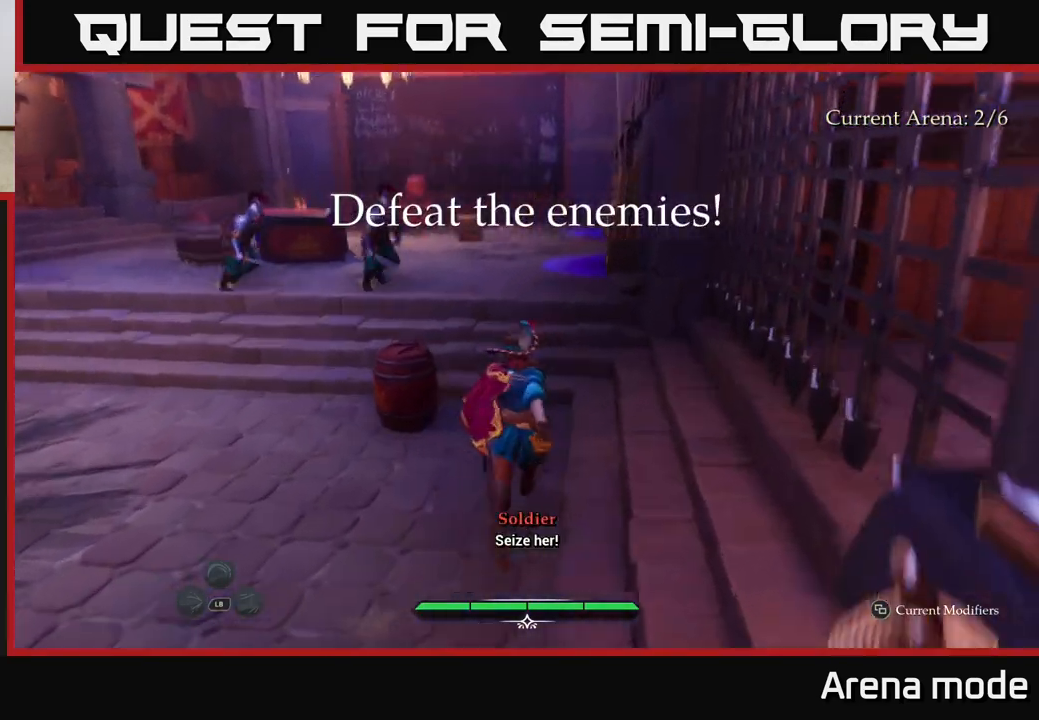
{"buttons": [], "left_stick": "down-left", "right_stick": "center", "events": [[33, "left_stick", "up-left"], [67, "R2", "down"], [67, "right_stick", "center"], [167, "R2", "up"], [333, "L2", "up"], [333, "left_stick", "center"], [467, "left_stick", "down-left"]]}
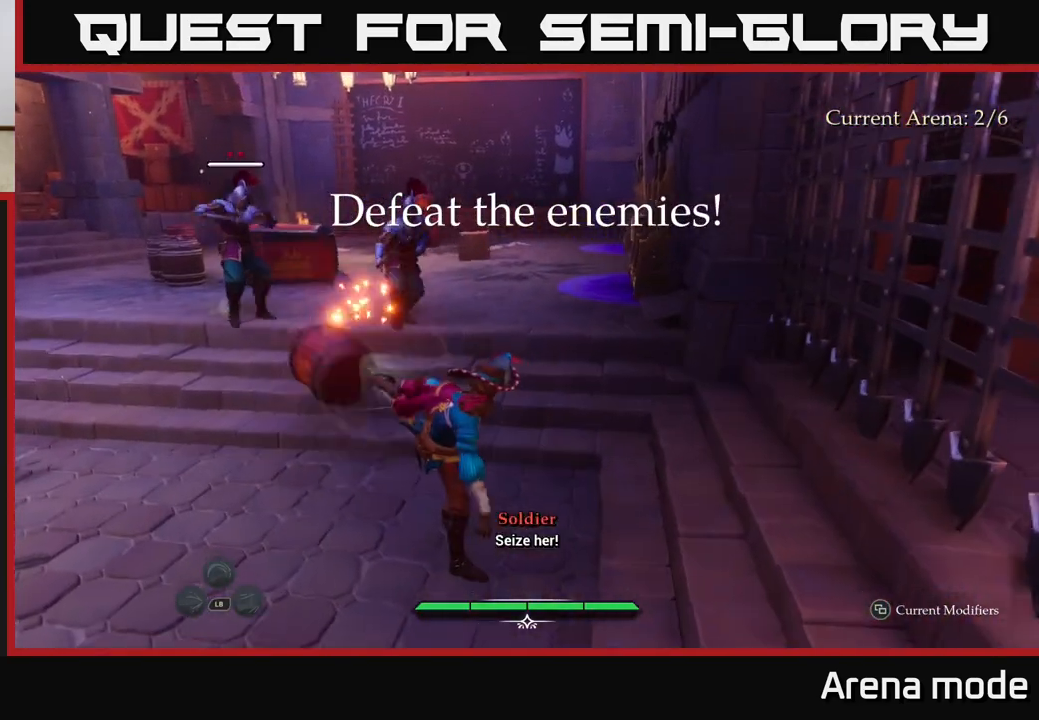
{"buttons": [], "left_stick": "down-right", "right_stick": "center", "events": [[50, "left_stick", "down"], [150, "right_stick", "down"], [317, "right_stick", "center"], [483, "left_stick", "down-right"]]}
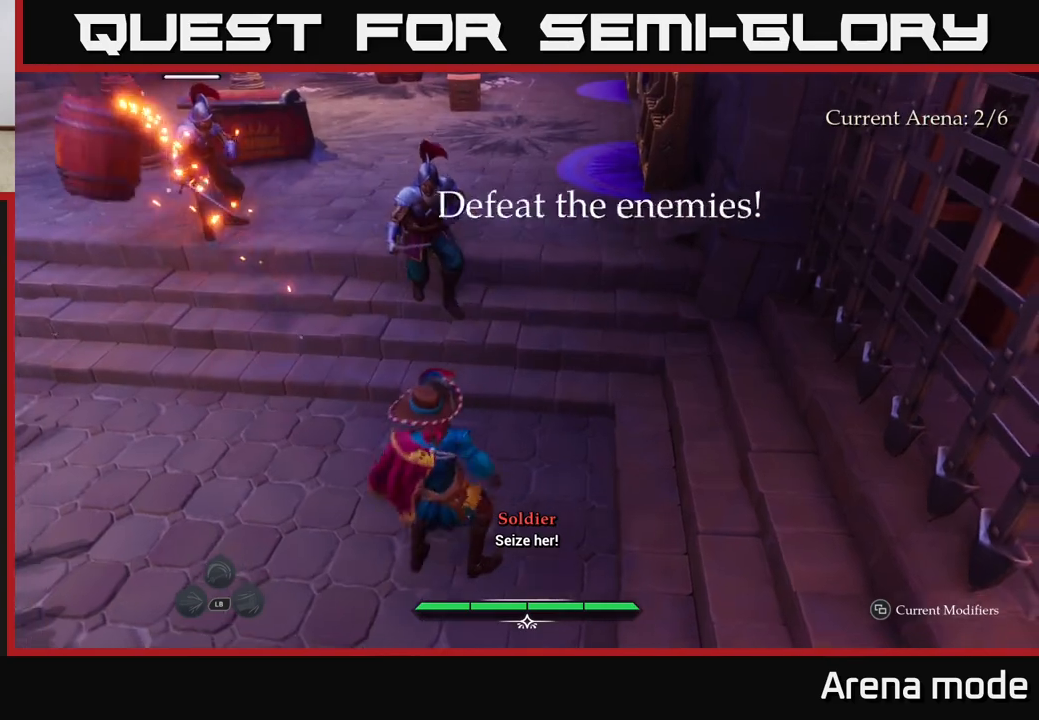
{"buttons": ["X"], "left_stick": "up", "right_stick": "center", "events": [[17, "left_stick", "right"], [100, "left_stick", "up-right"], [183, "L2", "down"], [233, "X", "down"], [233, "left_stick", "up"], [250, "L2", "up"], [317, "X", "up"], [500, "X", "down"]]}
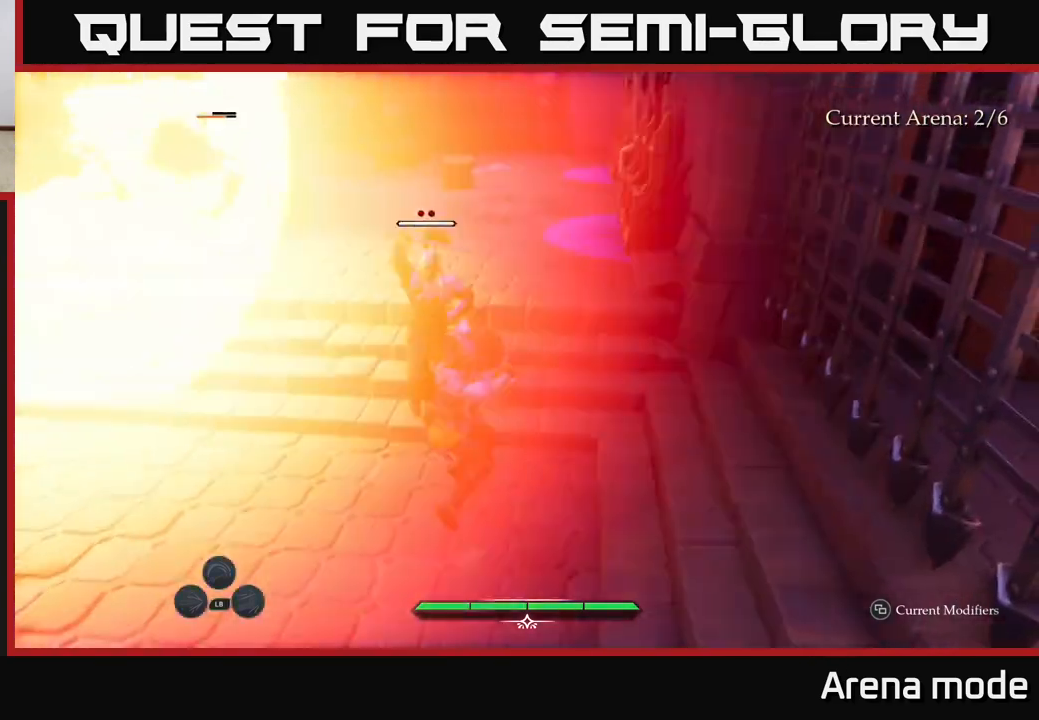
{"buttons": [], "left_stick": "up", "right_stick": "center", "events": [[100, "X", "up"], [183, "X", "down"], [283, "X", "up"], [350, "X", "down"], [433, "X", "up"]]}
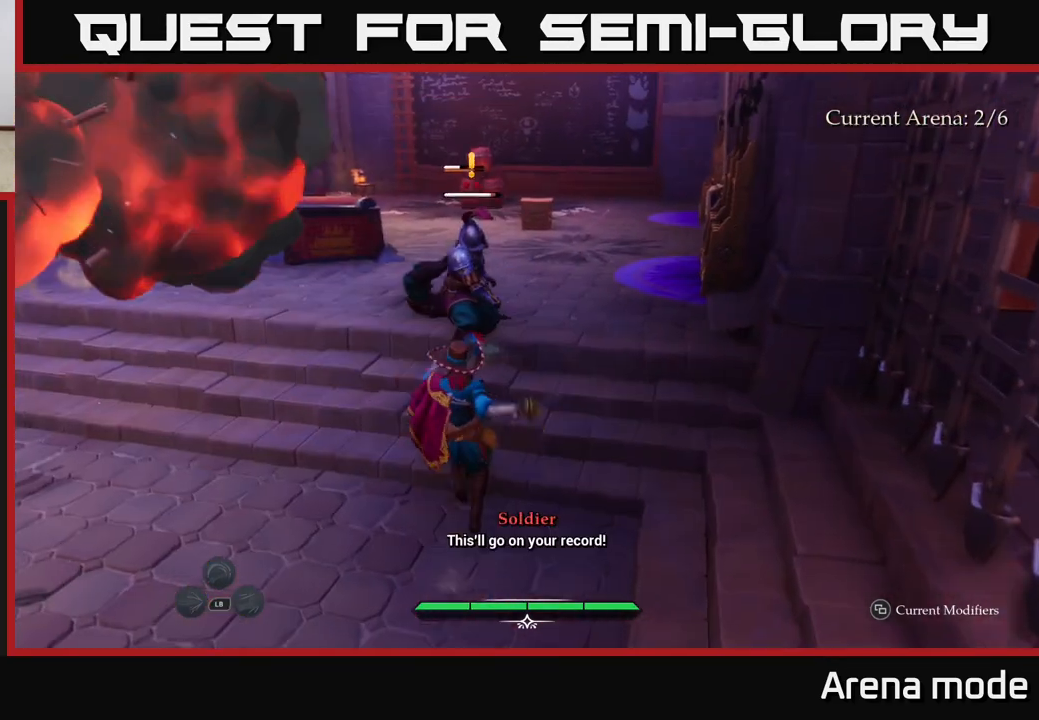
{"buttons": [], "left_stick": "up", "right_stick": "center", "events": [[33, "X", "down"], [133, "X", "up"], [217, "X", "down"], [300, "X", "up"], [383, "X", "down"], [500, "X", "up"]]}
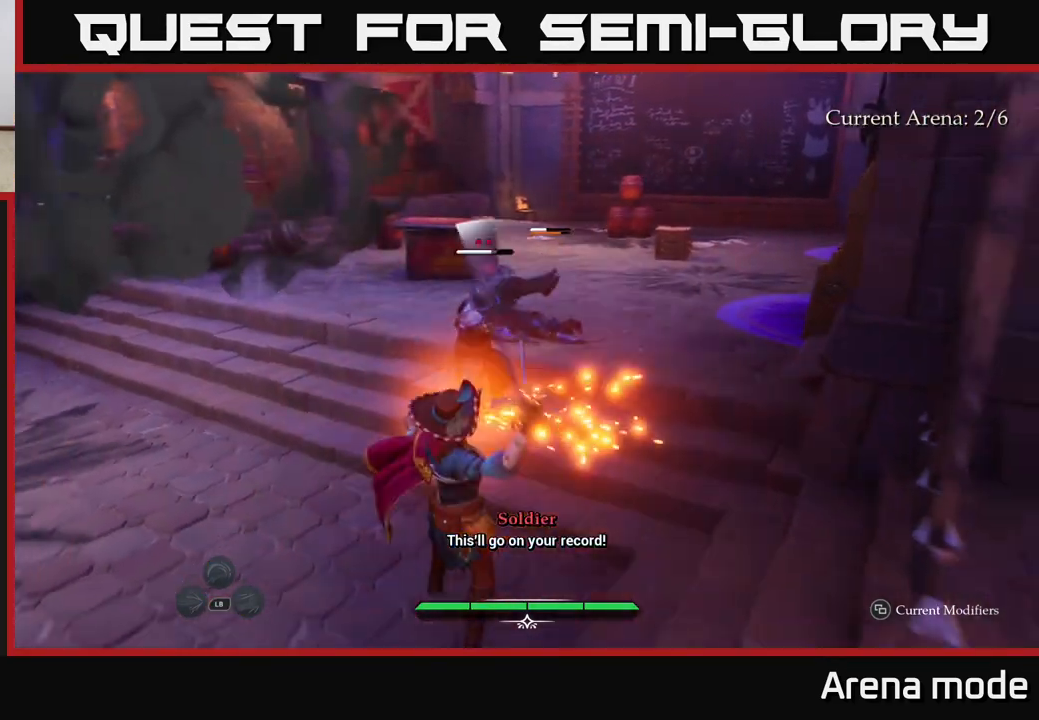
{"buttons": [], "left_stick": "center", "right_stick": "center", "events": [[150, "left_stick", "center"]]}
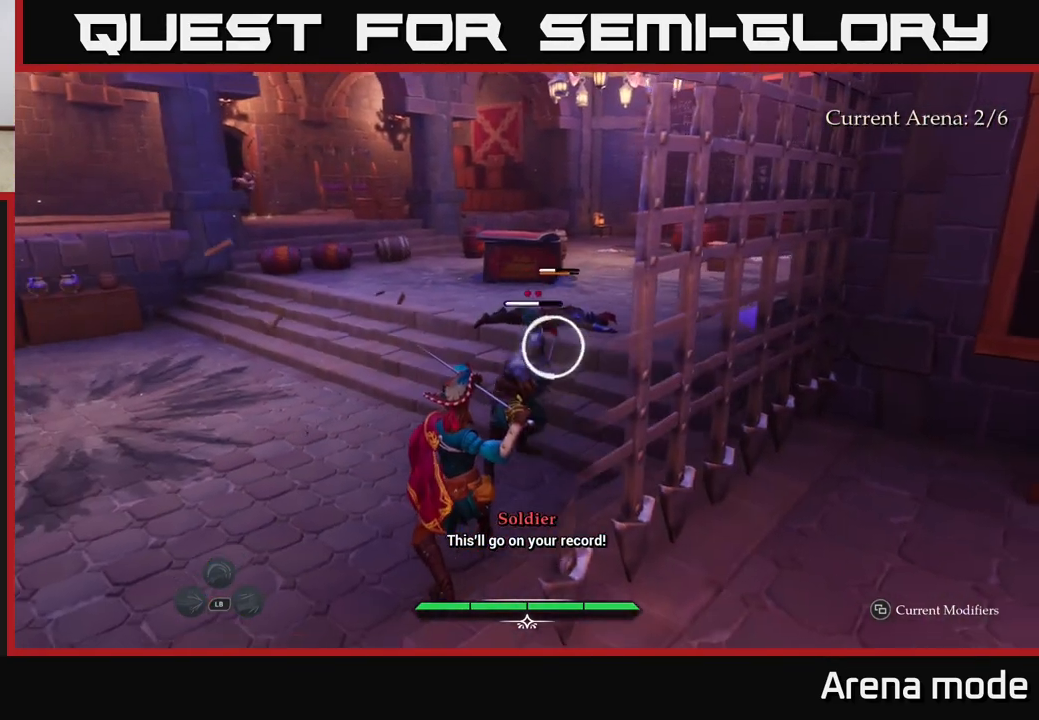
{"buttons": [], "left_stick": "center", "right_stick": "center", "events": [[17, "Y", "down"], [117, "Y", "up"]]}
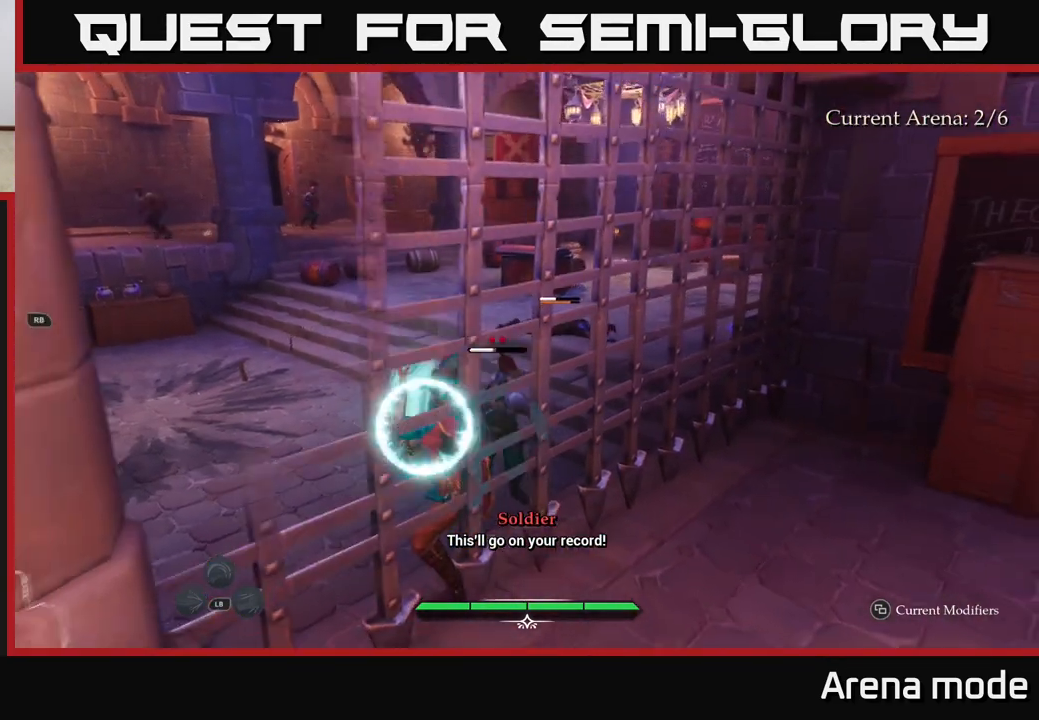
{"buttons": [], "left_stick": "up", "right_stick": "center", "events": [[267, "left_stick", "up"], [283, "Y", "down"], [333, "Y", "up"]]}
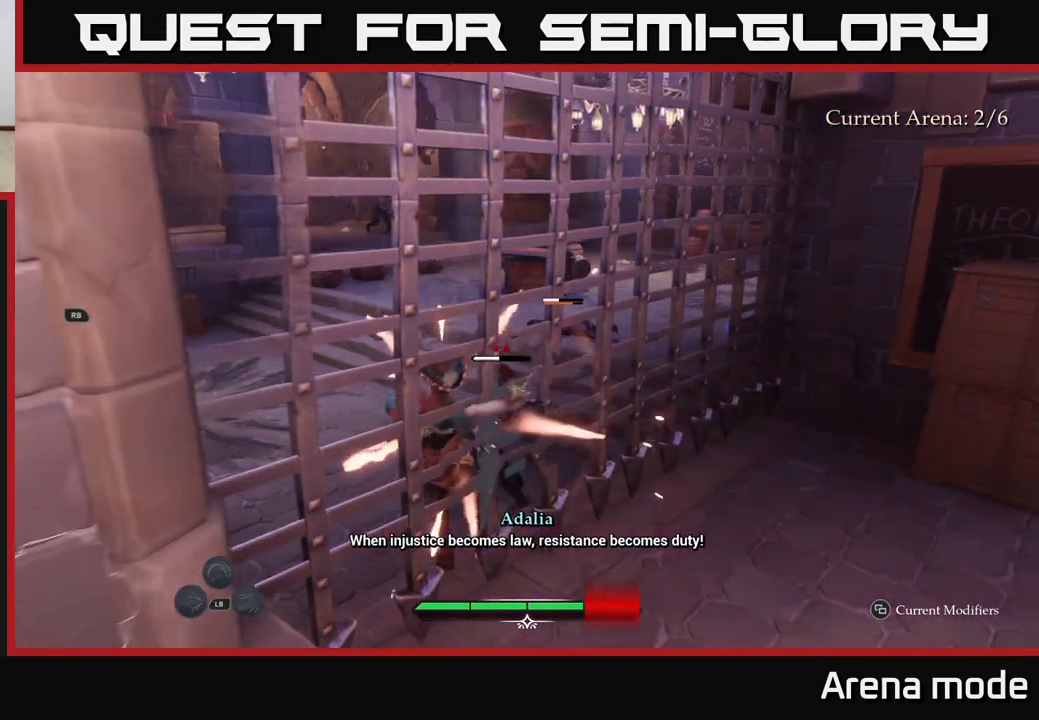
{"buttons": [], "left_stick": "up", "right_stick": "center", "events": [[367, "X", "down"], [467, "X", "up"]]}